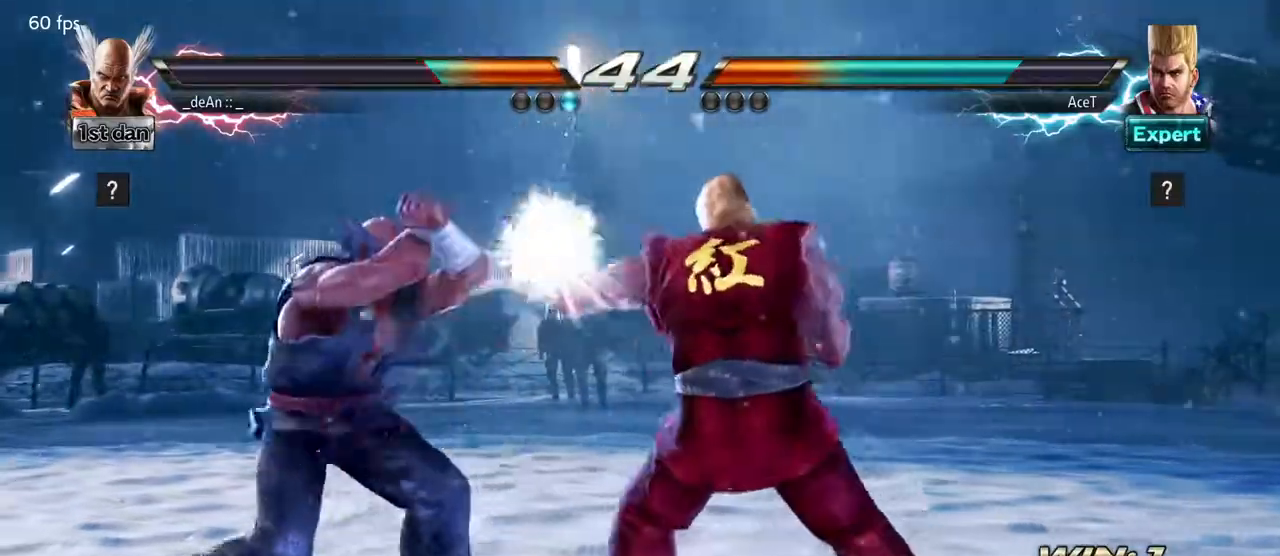
Gameplay with a controller (arcade stick); each line is a JSON object with the inputs held at the frame after it. "events" lists button and stick changes between this image and that frame as [ms after this image, input, new state], when the widget could be followed in between. Not read: L3 R3.
{"buttons": [], "left_stick": "left", "events": []}
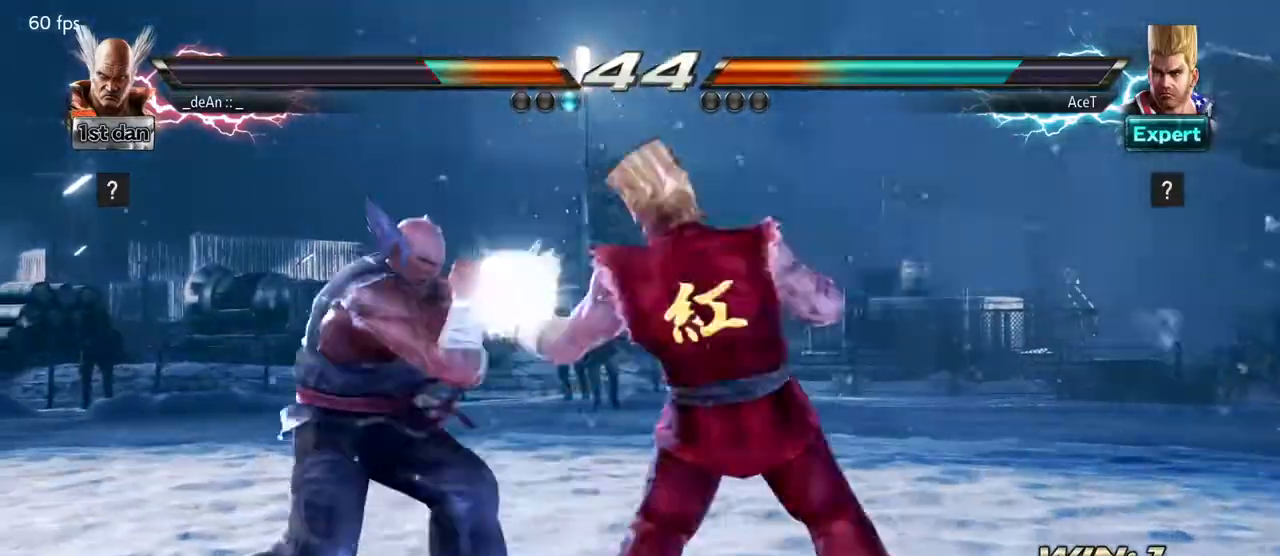
{"buttons": [], "left_stick": "left", "events": []}
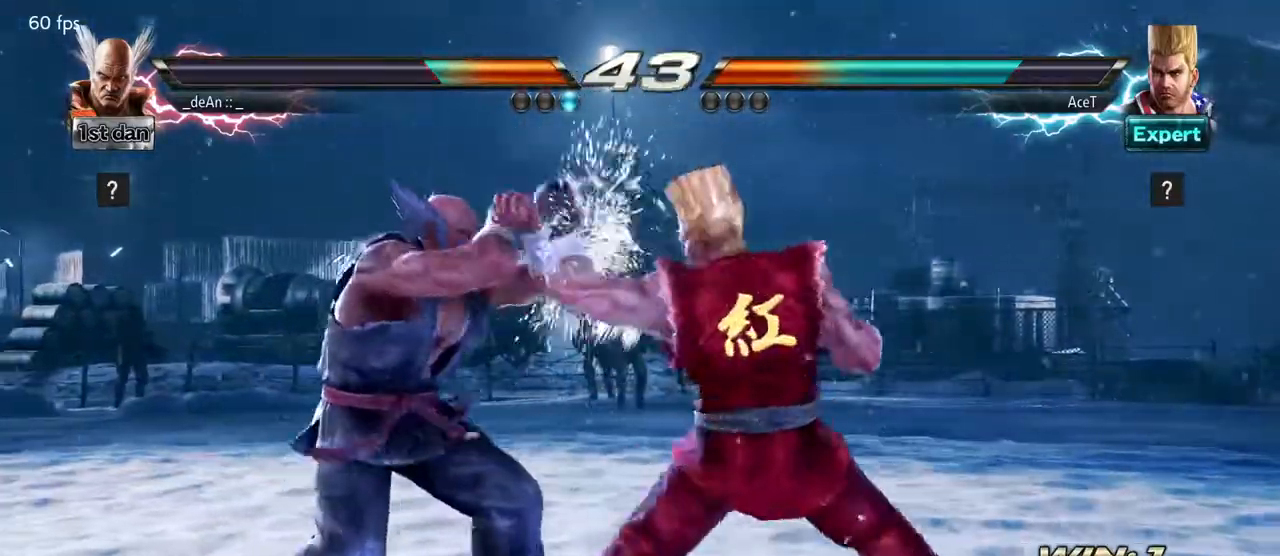
{"buttons": ["SQUARE"], "left_stick": "down-right", "events": [[450, "left_stick", "down-right"], [467, "SQUARE", "down"]]}
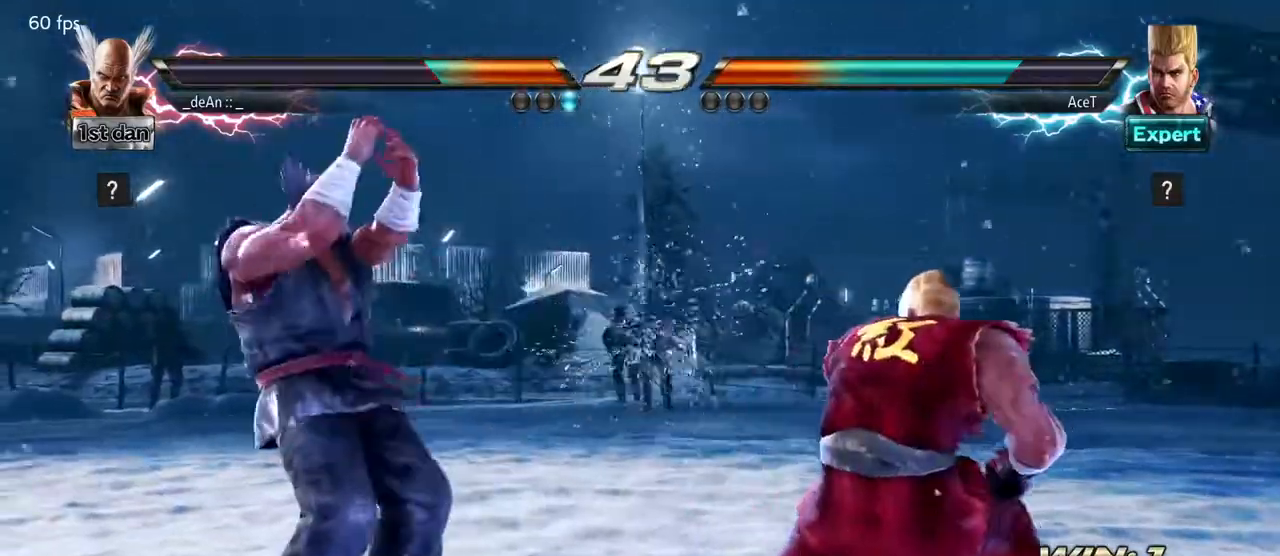
{"buttons": [], "left_stick": "center", "events": [[67, "SQUARE", "up"], [150, "left_stick", "center"], [200, "TRIANGLE", "down"], [483, "TRIANGLE", "up"]]}
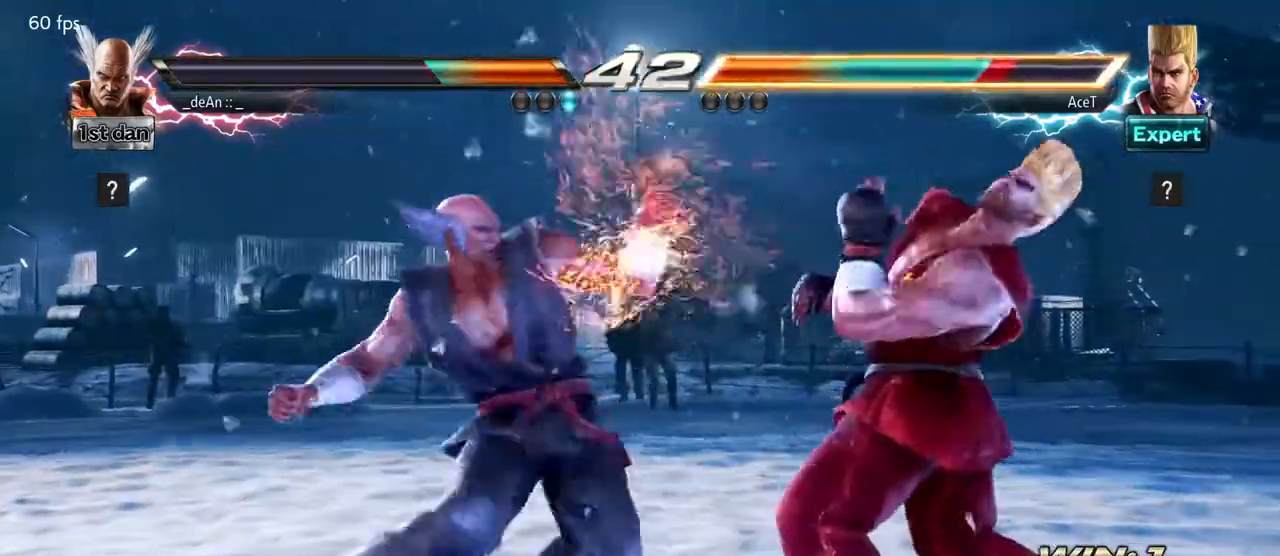
{"buttons": [], "left_stick": "center", "events": [[50, "TRIANGLE", "down"], [400, "TRIANGLE", "up"]]}
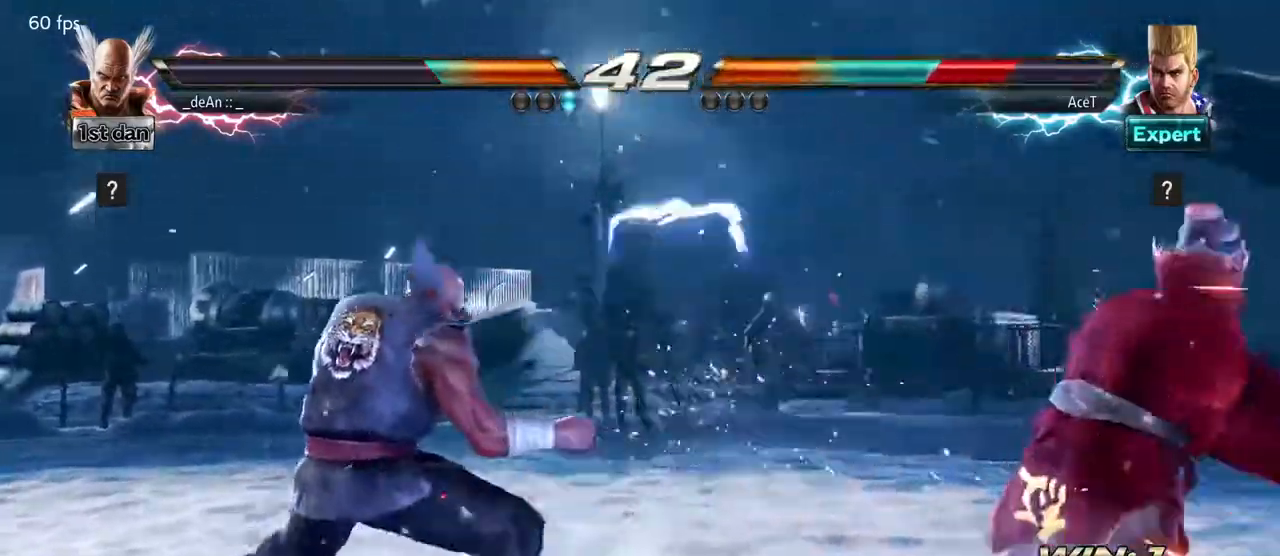
{"buttons": [], "left_stick": "right", "events": [[217, "left_stick", "right"], [283, "left_stick", "center"], [367, "left_stick", "right"]]}
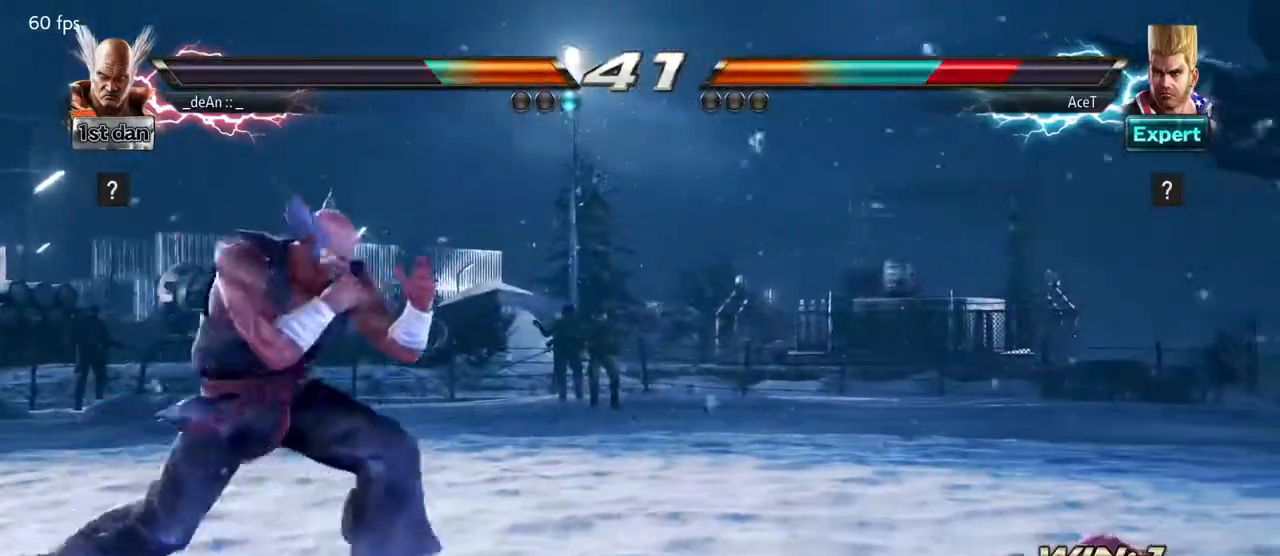
{"buttons": [], "left_stick": "center", "events": [[283, "left_stick", "down-left"], [317, "TRIANGLE", "down"], [383, "TRIANGLE", "up"], [467, "left_stick", "center"]]}
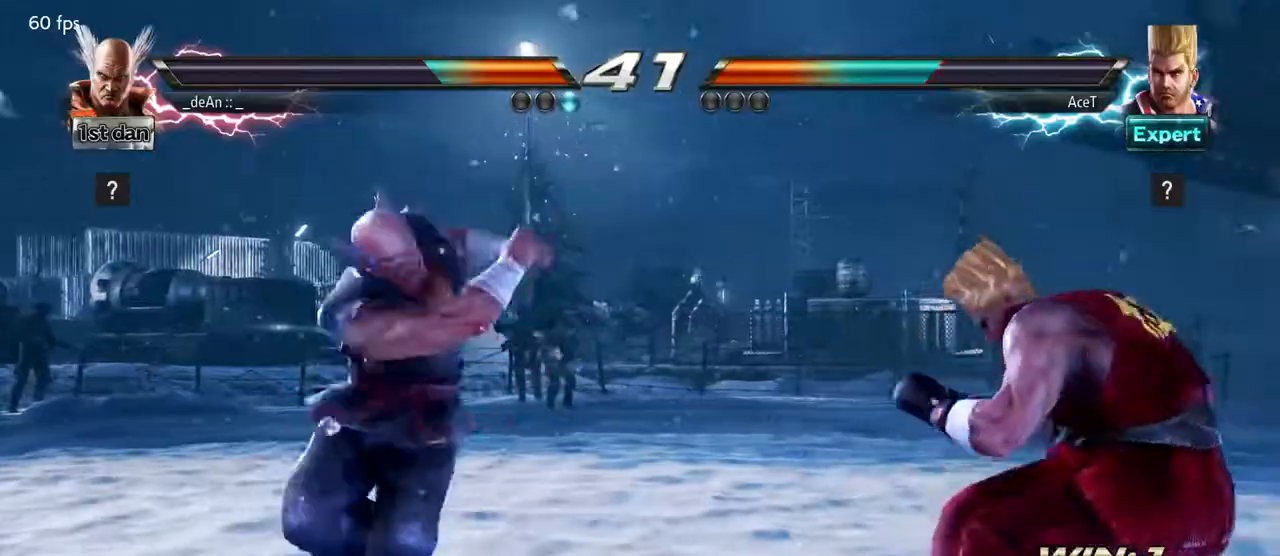
{"buttons": [], "left_stick": "center", "events": []}
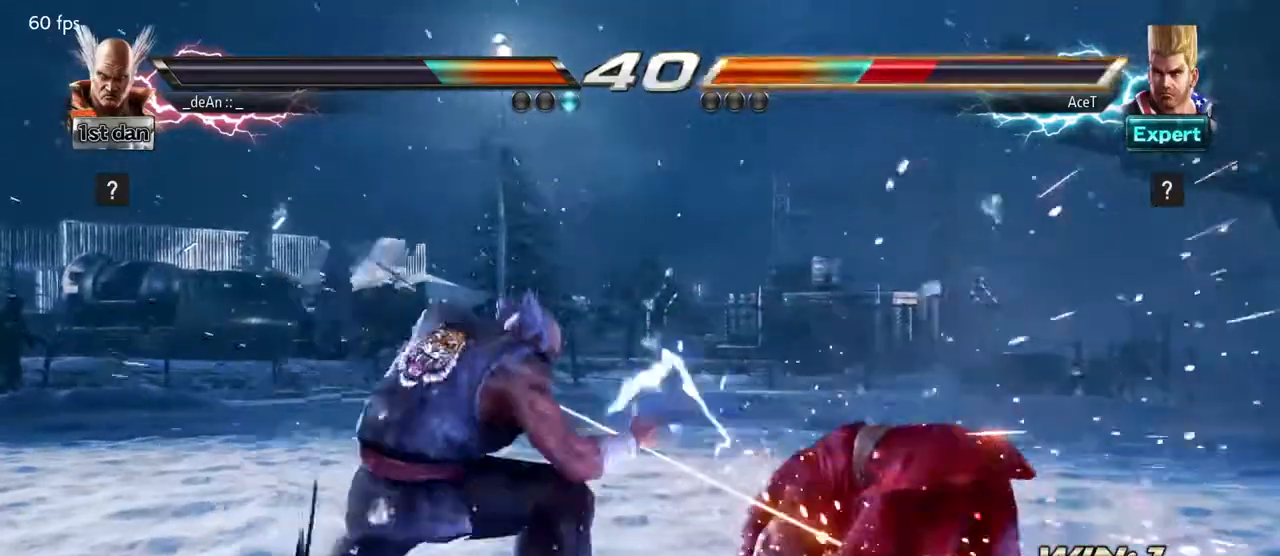
{"buttons": [], "left_stick": "center", "events": [[17, "left_stick", "left"], [83, "left_stick", "center"], [250, "left_stick", "down-left"], [267, "TRIANGLE", "down"], [367, "TRIANGLE", "up"], [467, "left_stick", "center"]]}
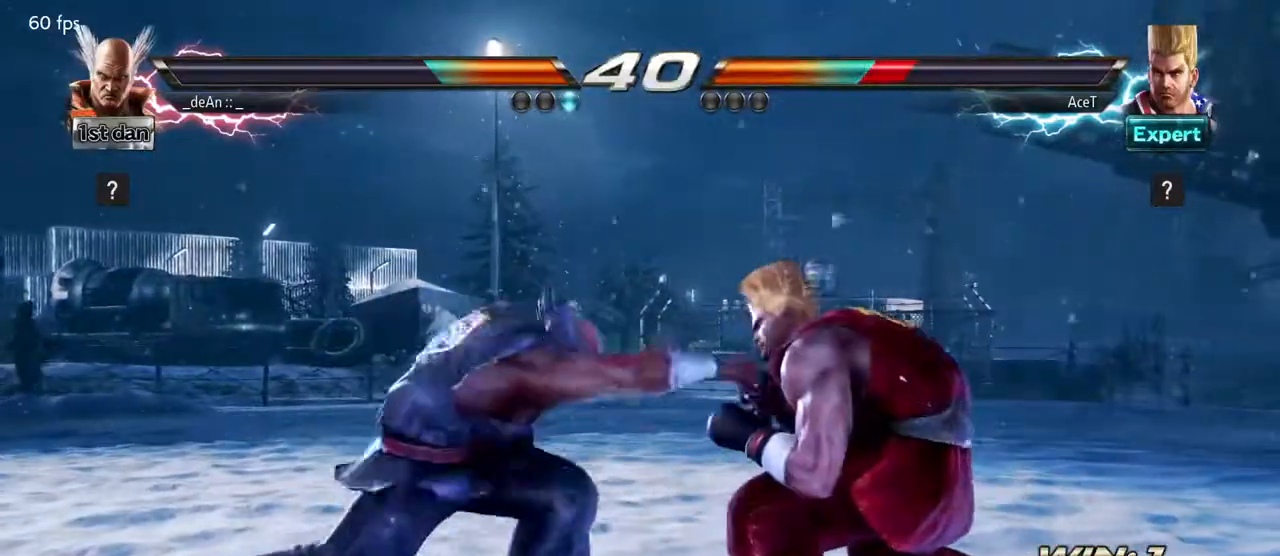
{"buttons": [], "left_stick": "center", "events": [[367, "CIRCLE", "down"], [483, "CIRCLE", "up"]]}
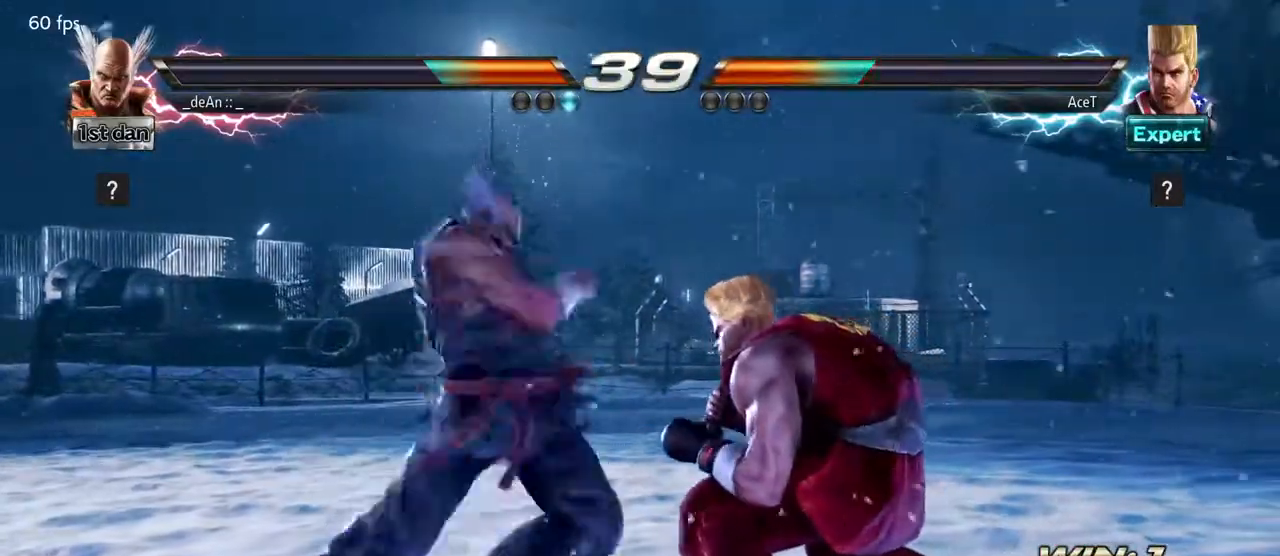
{"buttons": ["SQUARE"], "left_stick": "down-right", "events": [[417, "left_stick", "down-right"], [450, "SQUARE", "down"]]}
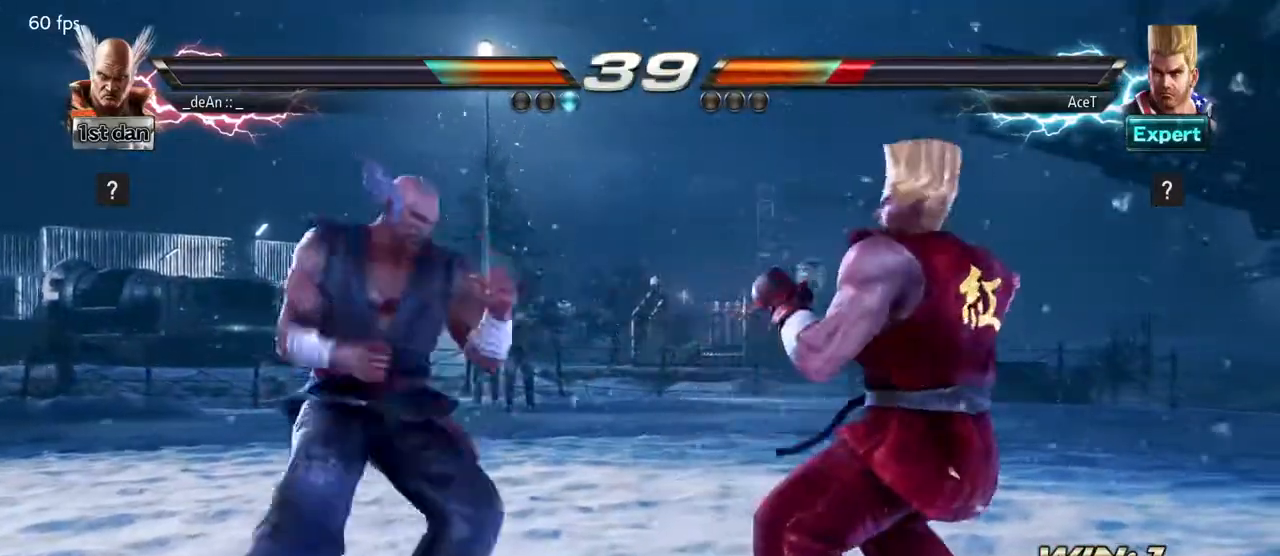
{"buttons": ["TRIANGLE"], "left_stick": "center", "events": [[83, "SQUARE", "up"], [100, "TRIANGLE", "down"], [117, "left_stick", "center"], [217, "TRIANGLE", "up"], [317, "TRIANGLE", "down"], [417, "TRIANGLE", "up"], [500, "TRIANGLE", "down"]]}
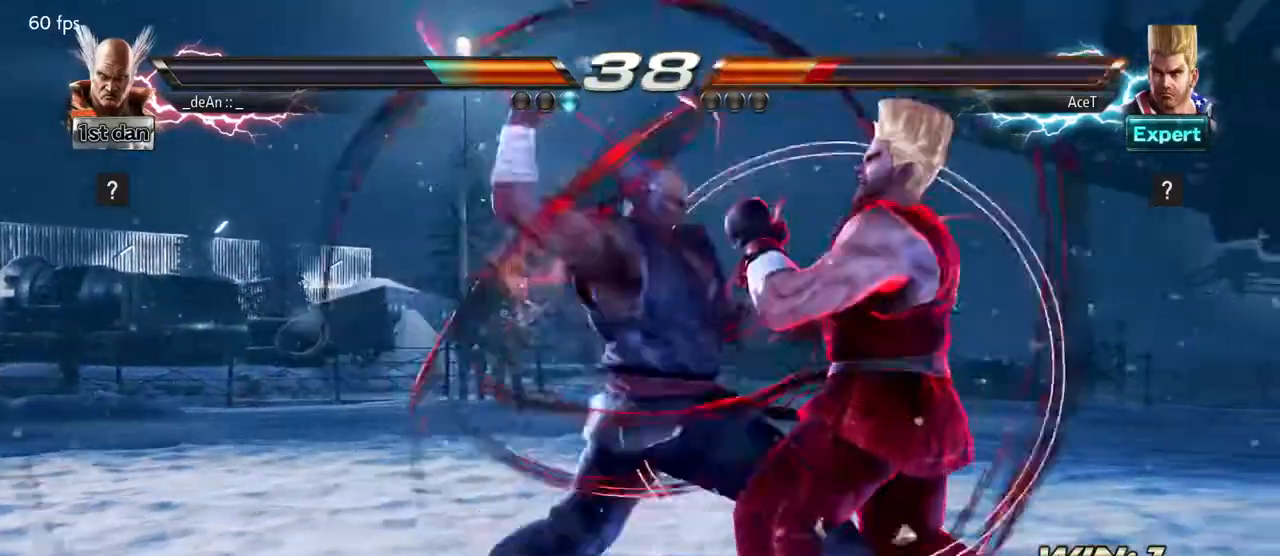
{"buttons": [], "left_stick": "center", "events": [[117, "TRIANGLE", "up"]]}
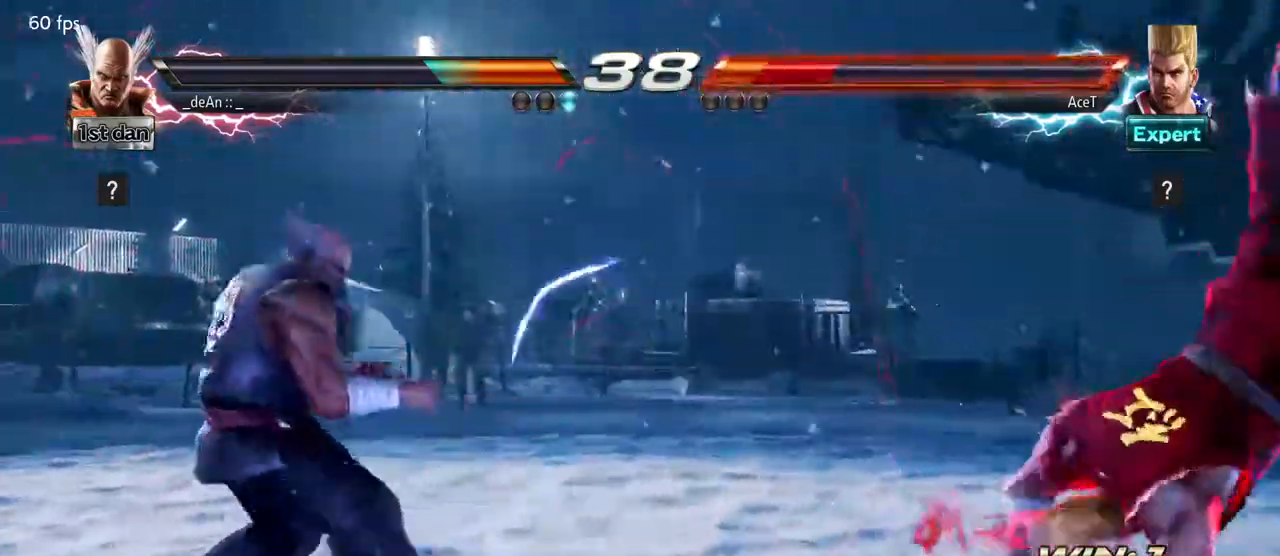
{"buttons": [], "left_stick": "right", "events": [[50, "left_stick", "right"], [117, "left_stick", "center"], [217, "left_stick", "right"]]}
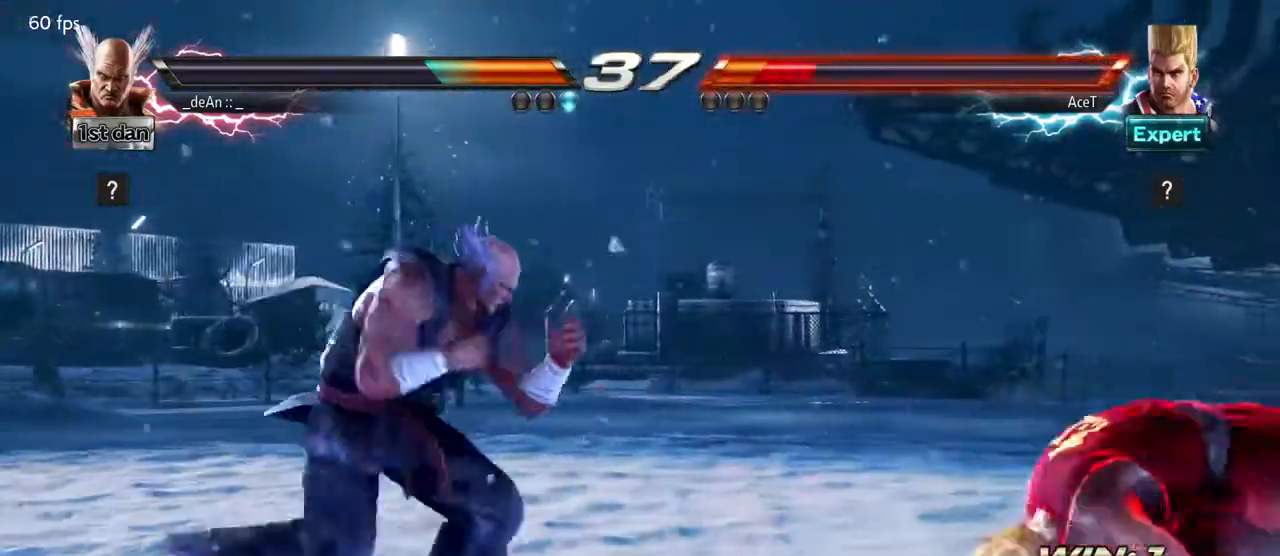
{"buttons": [], "left_stick": "center", "events": [[67, "left_stick", "left"], [150, "left_stick", "center"], [233, "left_stick", "left"], [367, "left_stick", "center"]]}
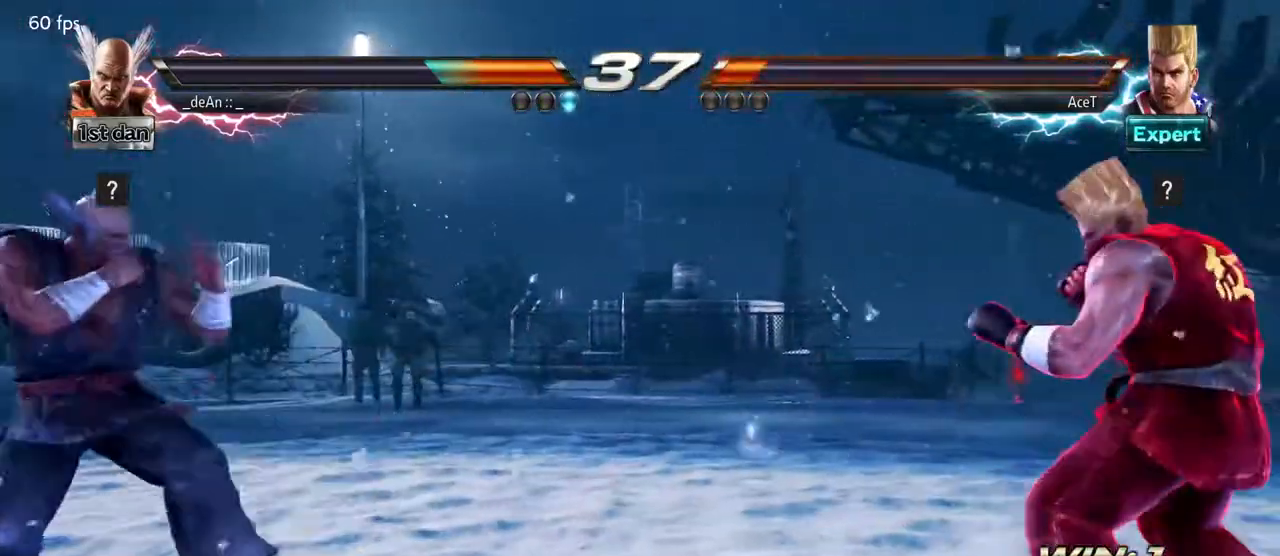
{"buttons": [], "left_stick": "center", "events": [[33, "left_stick", "right"], [100, "left_stick", "center"], [150, "left_stick", "right"], [233, "TRIANGLE", "down"], [367, "TRIANGLE", "up"], [400, "left_stick", "center"]]}
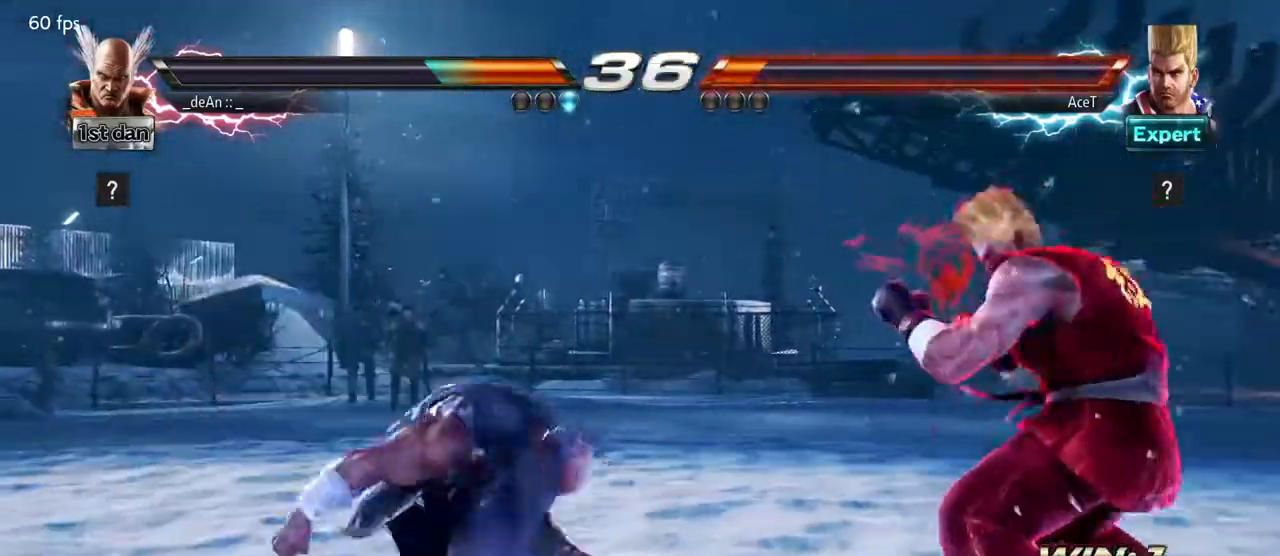
{"buttons": [], "left_stick": "left", "events": [[350, "left_stick", "left"]]}
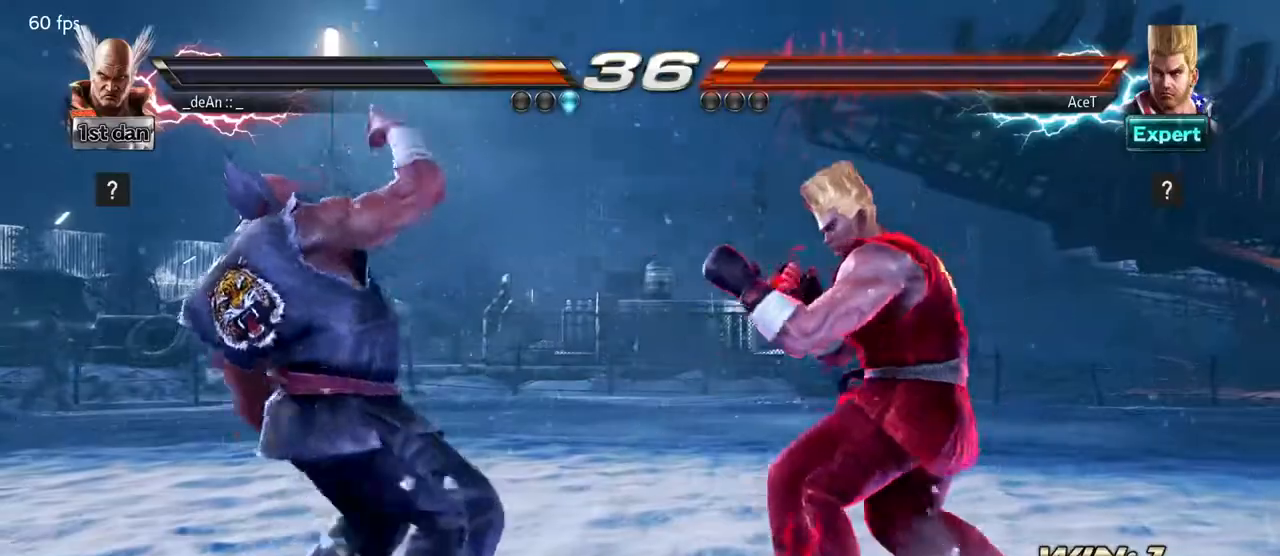
{"buttons": [], "left_stick": "left", "events": []}
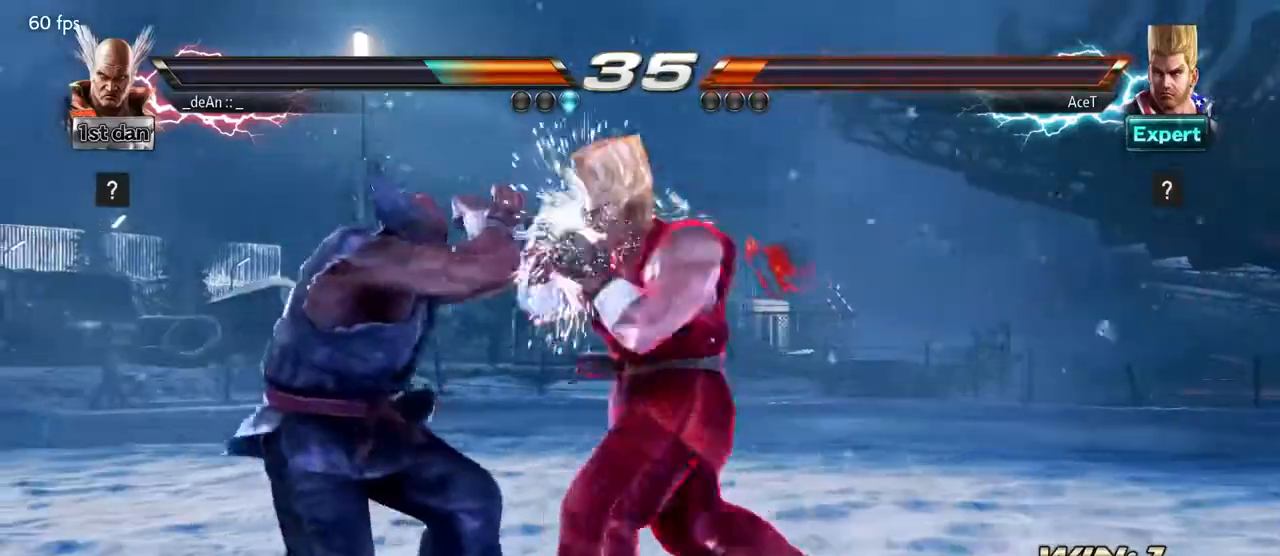
{"buttons": [], "left_stick": "down-left", "events": [[383, "left_stick", "down-left"]]}
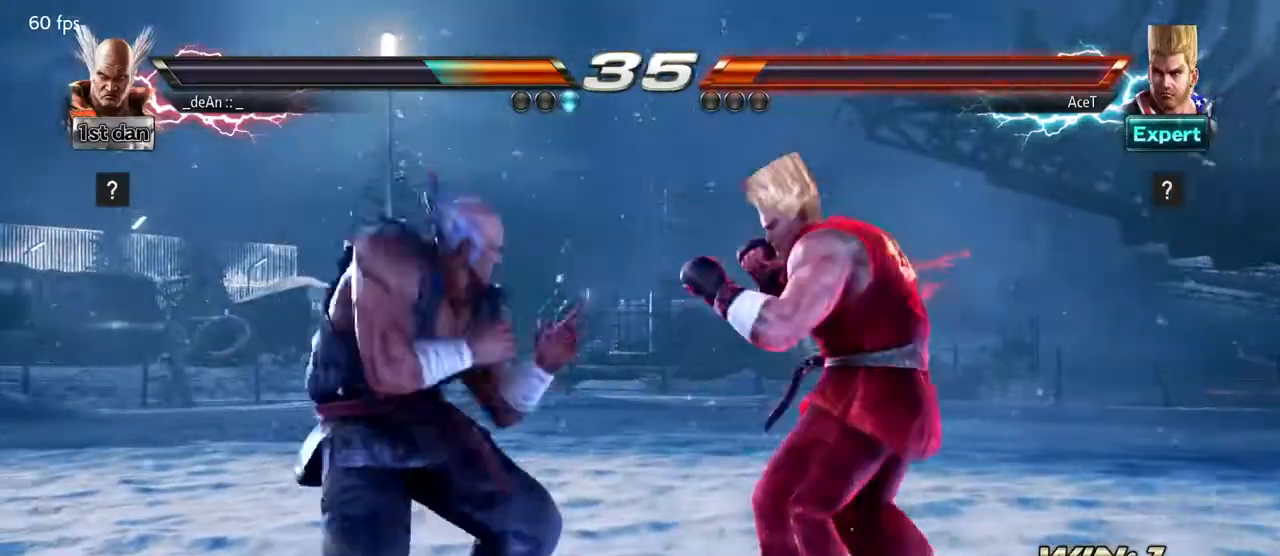
{"buttons": [], "left_stick": "left", "events": [[67, "left_stick", "center"], [100, "TRIANGLE", "down"], [217, "TRIANGLE", "up"], [500, "left_stick", "left"]]}
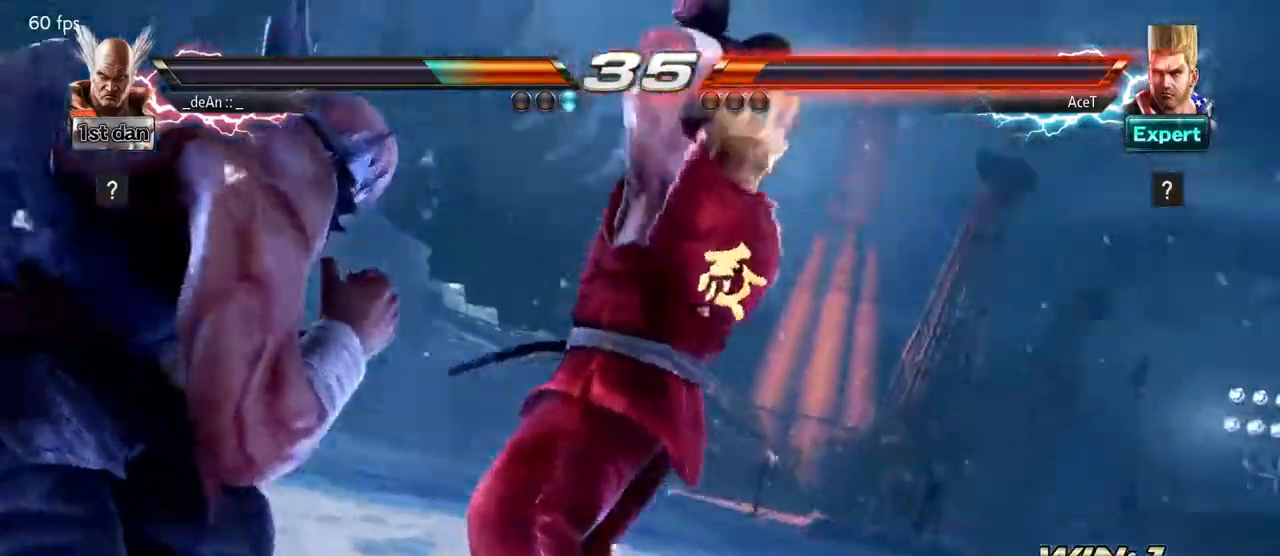
{"buttons": [], "left_stick": "left"}
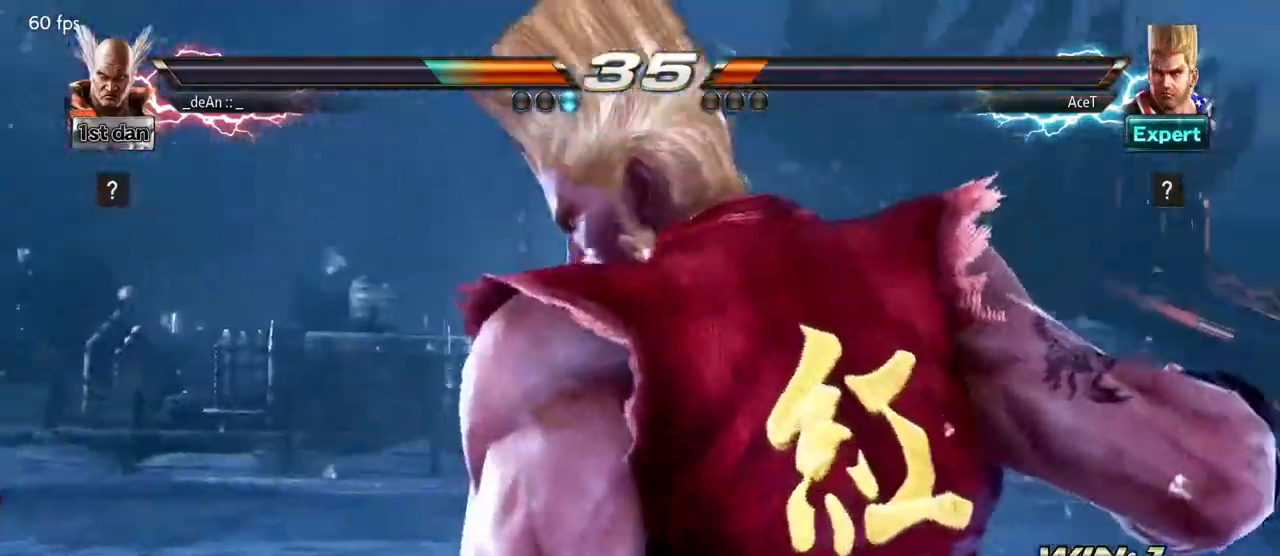
{"buttons": [], "left_stick": "left", "events": []}
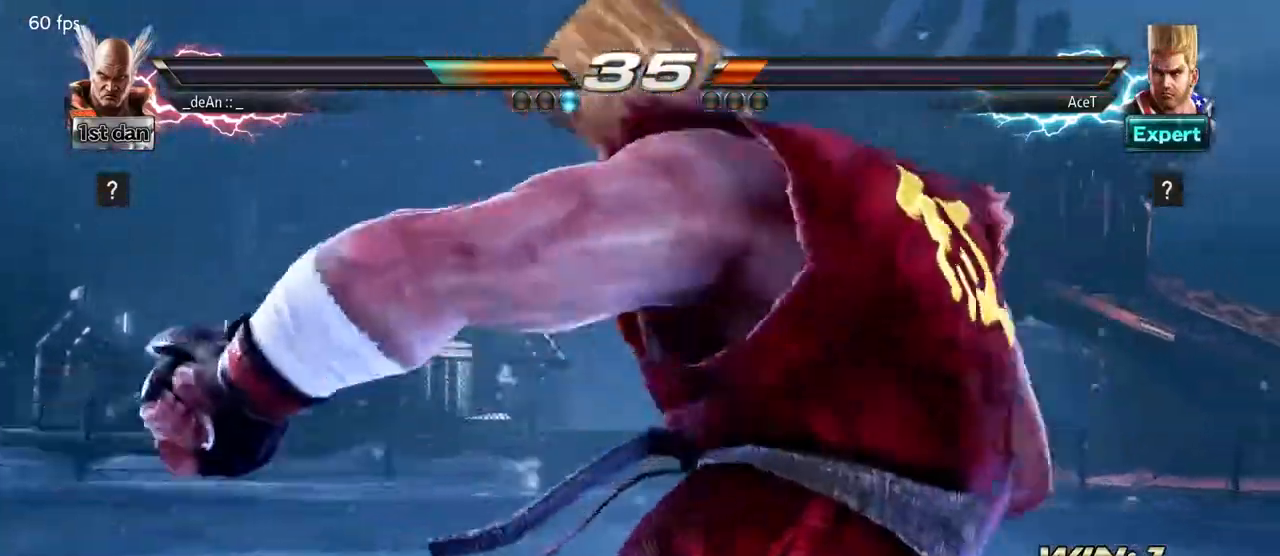
{"buttons": [], "left_stick": "left"}
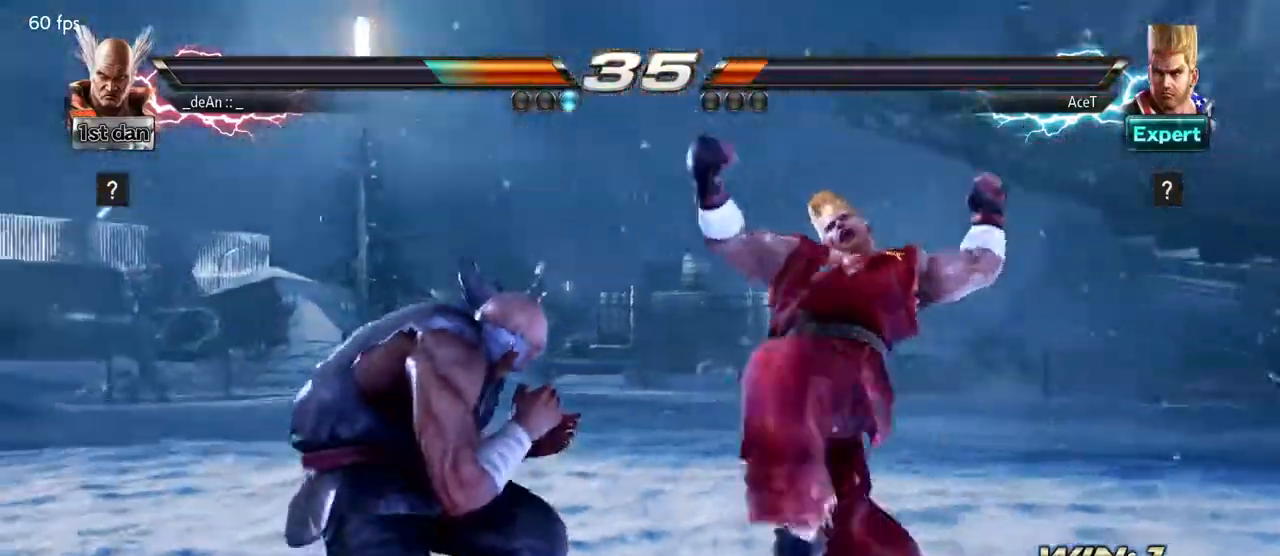
{"buttons": [], "left_stick": "left", "events": []}
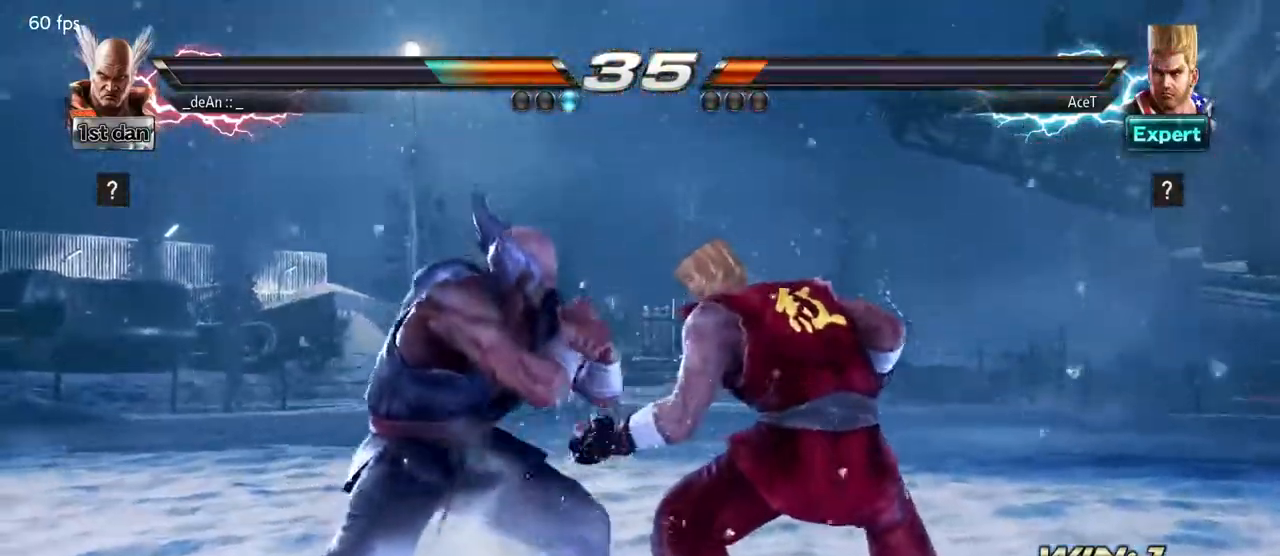
{"buttons": [], "left_stick": "center", "events": [[33, "left_stick", "down-left"], [67, "TRIANGLE", "down"], [183, "TRIANGLE", "up"], [217, "left_stick", "center"]]}